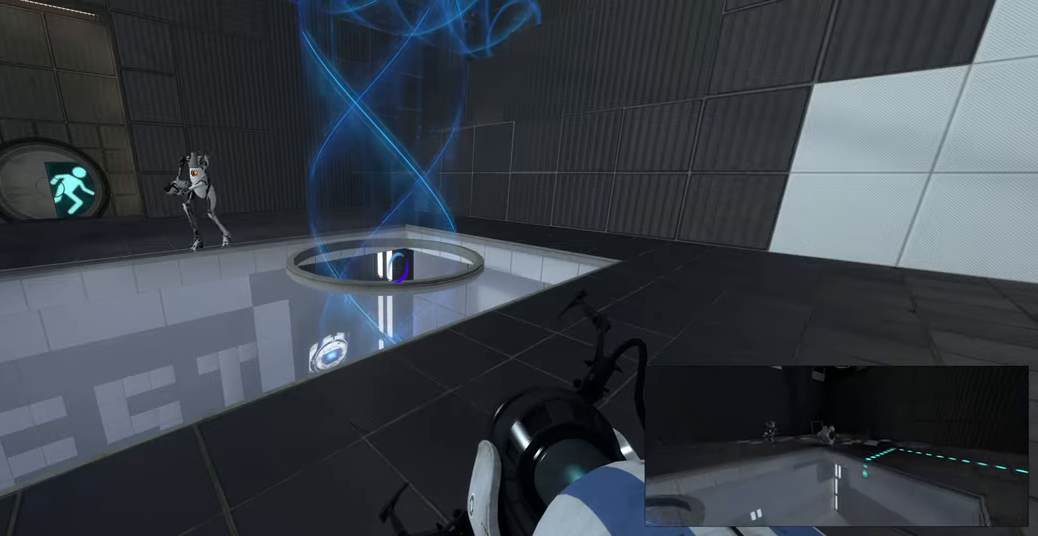
Gameplay with keyboard and mouse; each line is a JSON object with the keys and mouse buttons held at the frame after it. "events" lists presses ("down") and releases ("up") of "a", "ctrl", "d", "e", "f", "q", "r", "s", "shift", "space", "tab", "w", "mouse_left", "mouse_wheel", "mouse_right", "mouse_mb4" and "mouse_mb5" between this image and that frame as [ms after this image, input, new state], when the widget could be followed in between. "mouse_left", "mouse_wheel", "mouse_right", "mouse_mb4", "mouse_mb5" = the "left", "wheel", "right", "mb4", "mb5" buttons of the "mouse" list. No other keys are recorded. "wheel" means that the mouse wheel is clicked or scrolled. Mouse movement is not recorded.
{"keys": ["w"], "mouse": [], "events": [[417, "w", "down"]]}
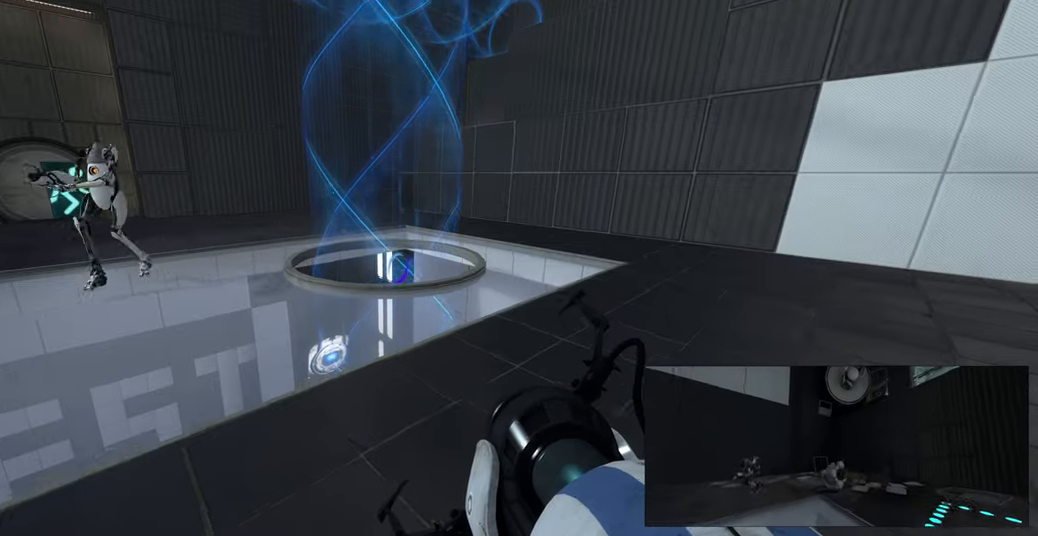
{"keys": ["d", "w"], "mouse": [], "events": [[33, "w", "up"], [400, "d", "down"], [433, "w", "down"]]}
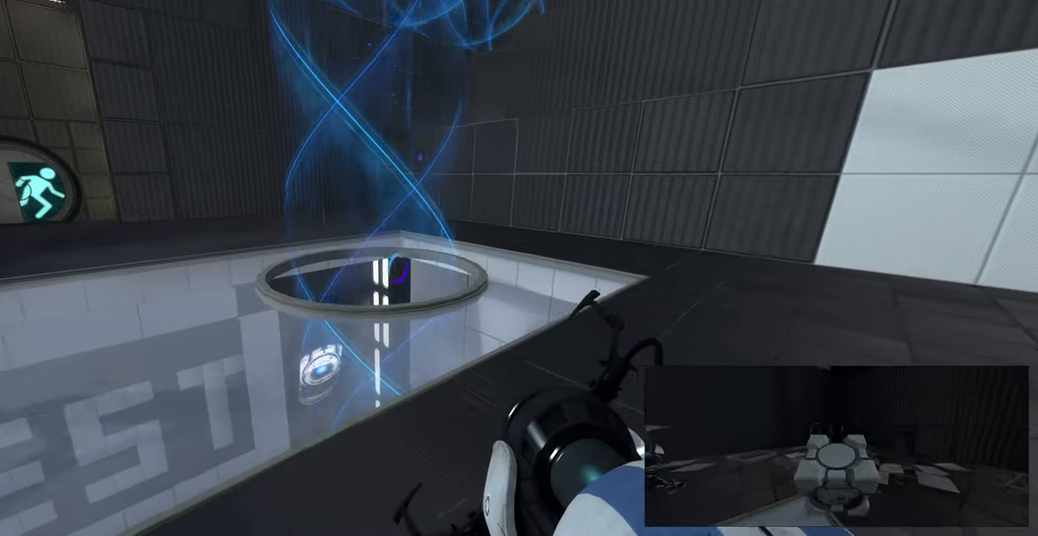
{"keys": [], "mouse": [], "events": [[217, "w", "up"], [250, "d", "up"]]}
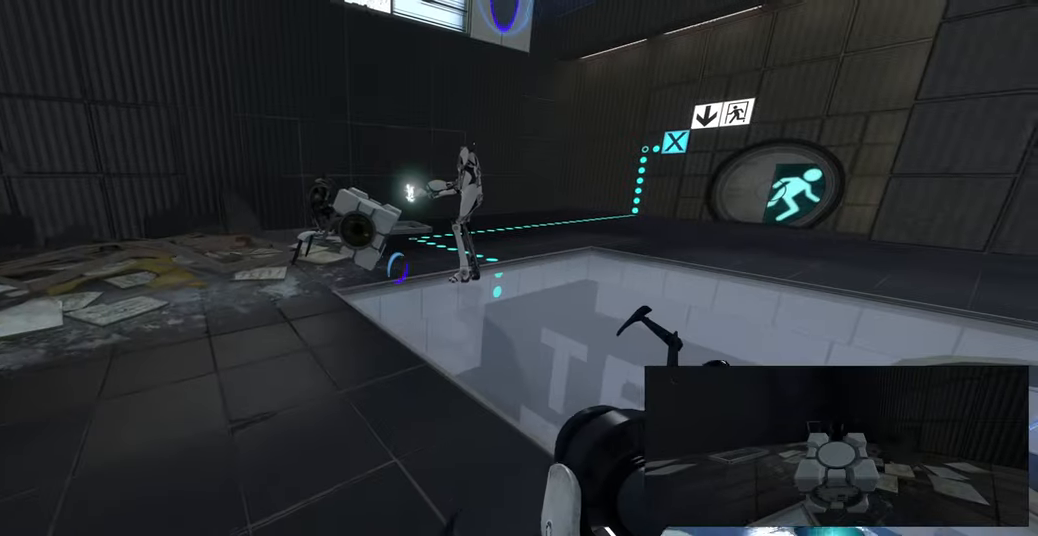
{"keys": ["d"], "mouse": [], "events": [[367, "d", "down"]]}
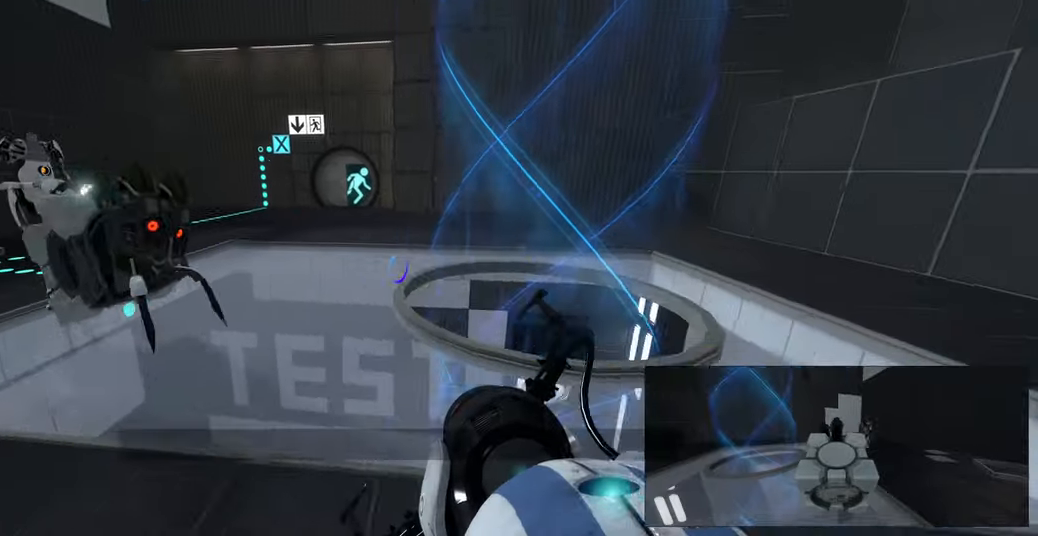
{"keys": ["d"], "mouse": [], "events": [[100, "d", "up"], [167, "s", "down"], [250, "d", "down"], [350, "s", "up"]]}
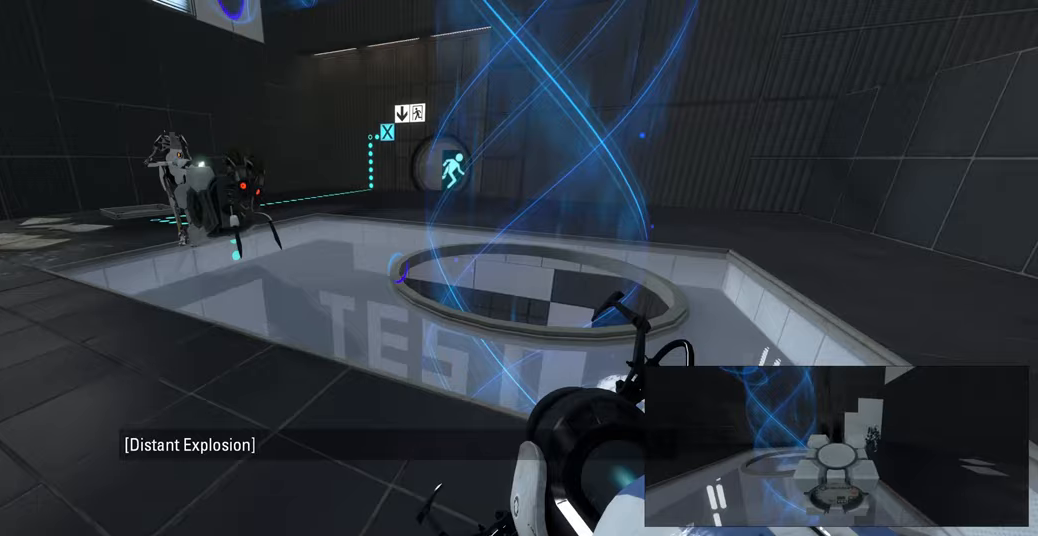
{"keys": ["d"], "mouse": [], "events": [[33, "w", "down"], [183, "w", "up"], [250, "d", "up"], [350, "s", "down"], [450, "d", "down"], [483, "s", "up"]]}
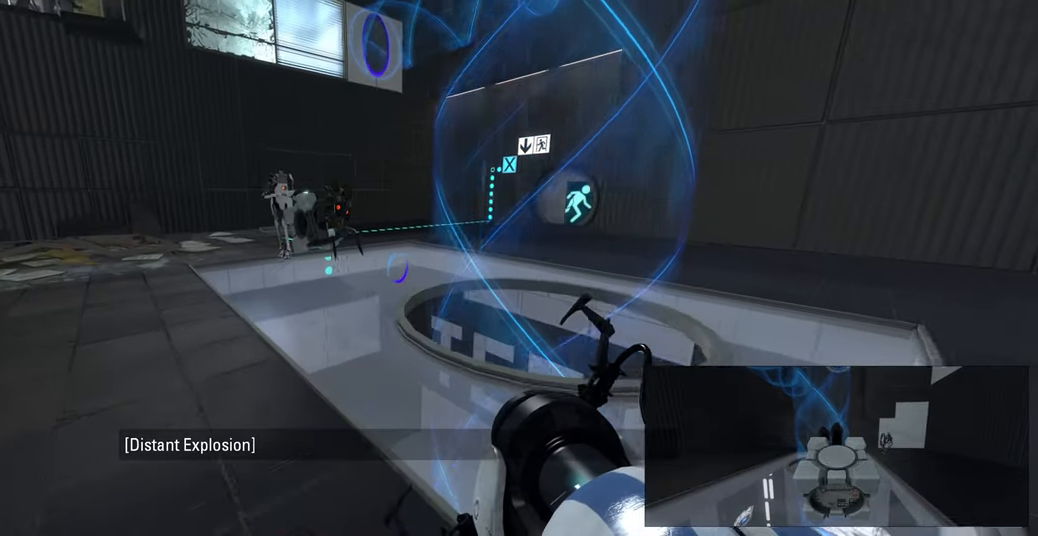
{"keys": [], "mouse": [], "events": [[50, "d", "up"], [283, "w", "down"], [350, "d", "down"], [400, "w", "up"], [500, "d", "up"]]}